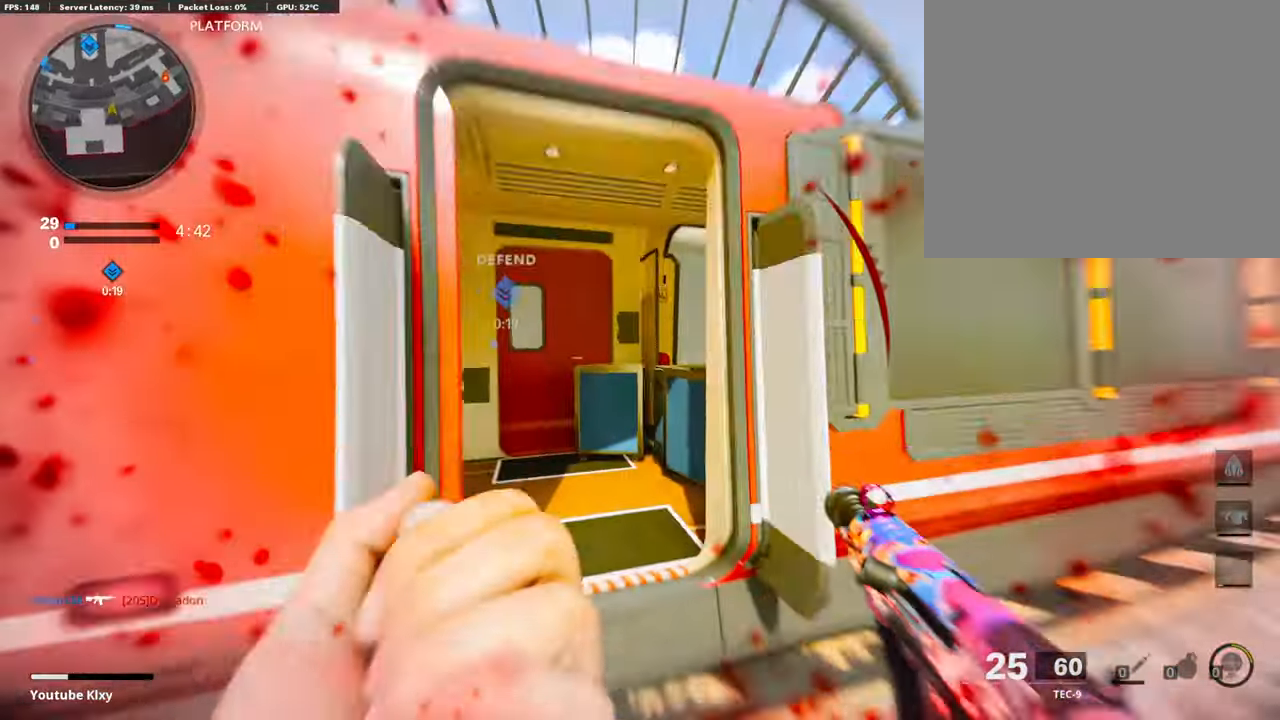
Gameplay with a controller (PlayStation layout); each line is a JSON object with the inputs held at the frame after it. "events" lists button and stick changes between this image and that frame as [ms after this image, input, new state], when the widget could be followed in between.
{"buttons": ["L3"], "left_stick": "up-left", "right_stick": "center", "events": [[17, "right_stick", "down"], [118, "R3", "up"], [151, "right_stick", "left"], [236, "L3", "down"], [286, "R3", "down"], [337, "L3", "up"], [371, "R3", "up"], [404, "right_stick", "center"], [472, "L3", "down"], [472, "left_stick", "up-left"]]}
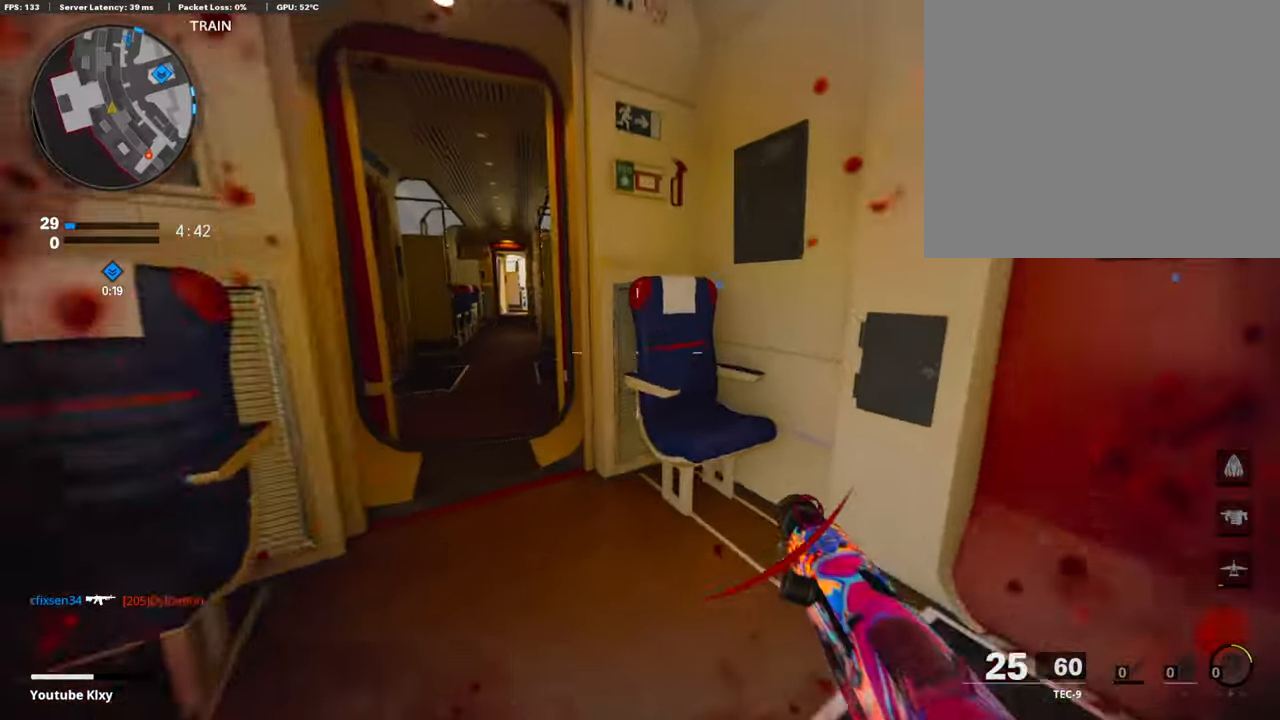
{"buttons": [], "left_stick": "up-left", "right_stick": "right", "events": [[50, "L3", "up"], [50, "right_stick", "left"], [134, "left_stick", "left"], [168, "right_stick", "center"], [303, "left_stick", "up"], [404, "right_stick", "right"], [505, "left_stick", "up-left"]]}
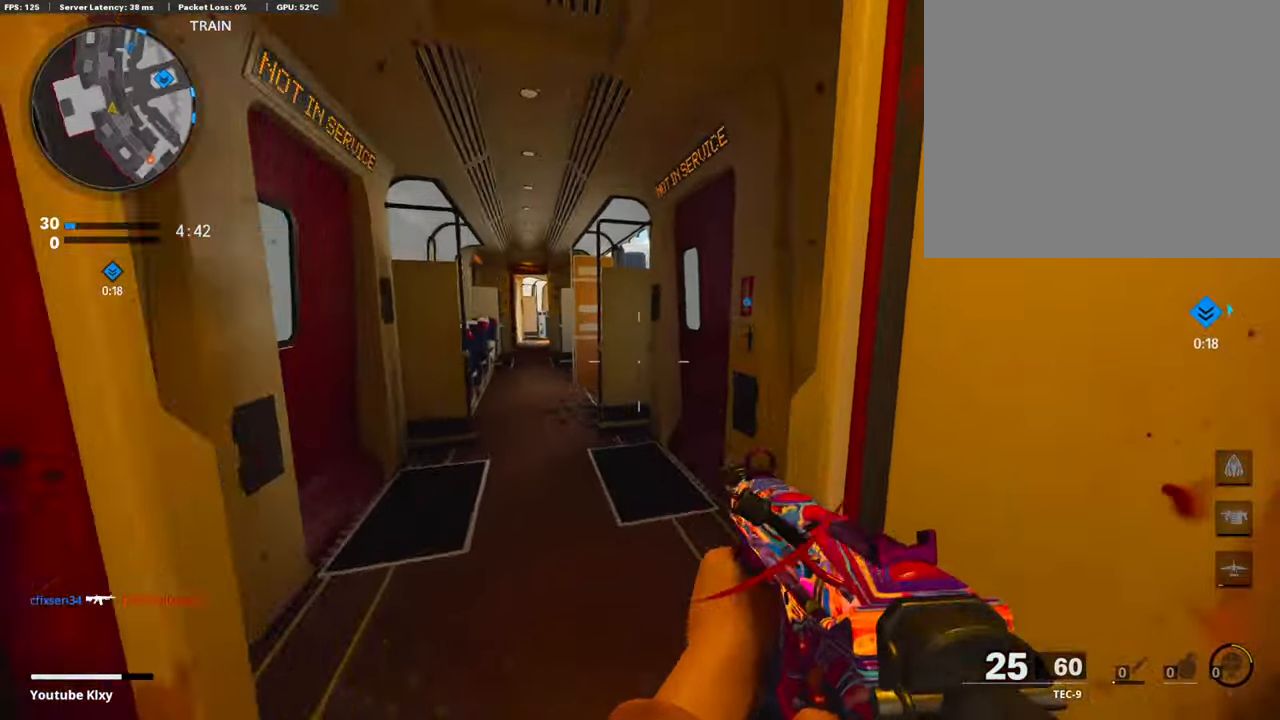
{"buttons": [], "left_stick": "up", "right_stick": "center", "events": [[34, "right_stick", "center"], [84, "right_stick", "left"], [169, "right_stick", "right"], [270, "left_stick", "down-left"], [371, "left_stick", "center"], [506, "left_stick", "up"], [506, "right_stick", "center"]]}
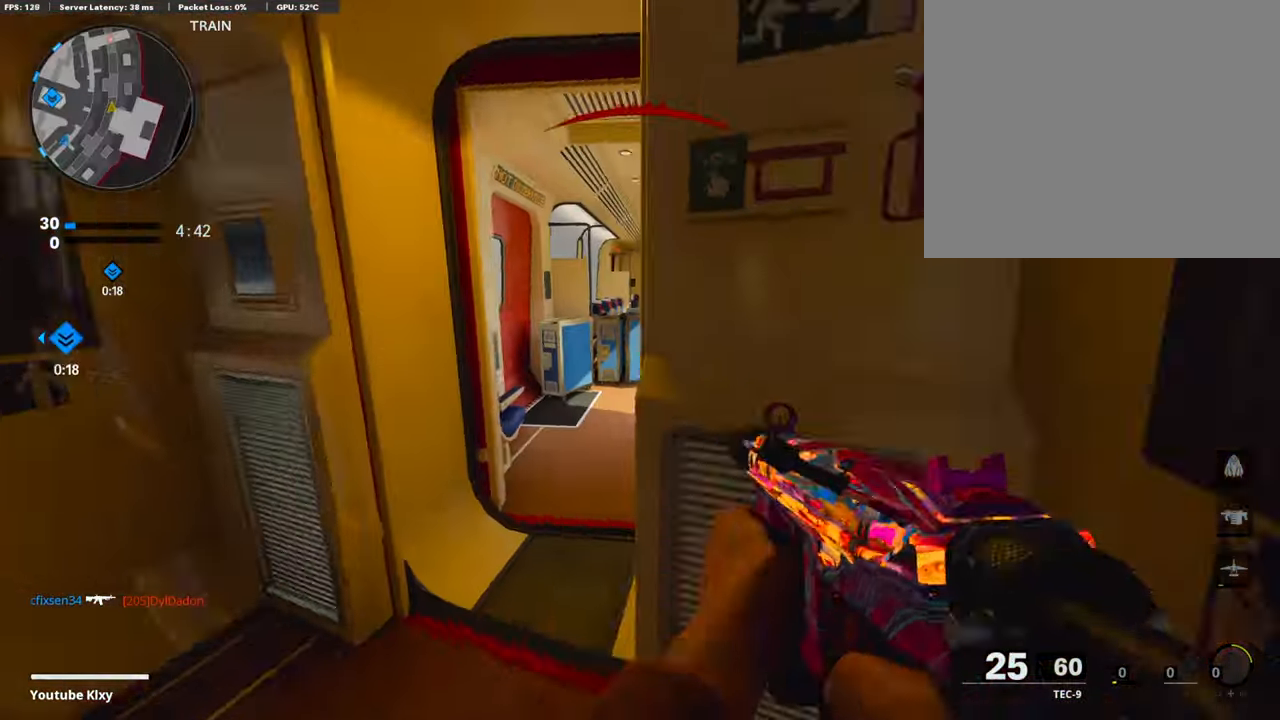
{"buttons": ["L3", "R3"], "left_stick": "up", "right_stick": "right", "events": [[67, "L3", "down"], [202, "right_stick", "right"], [489, "R3", "down"]]}
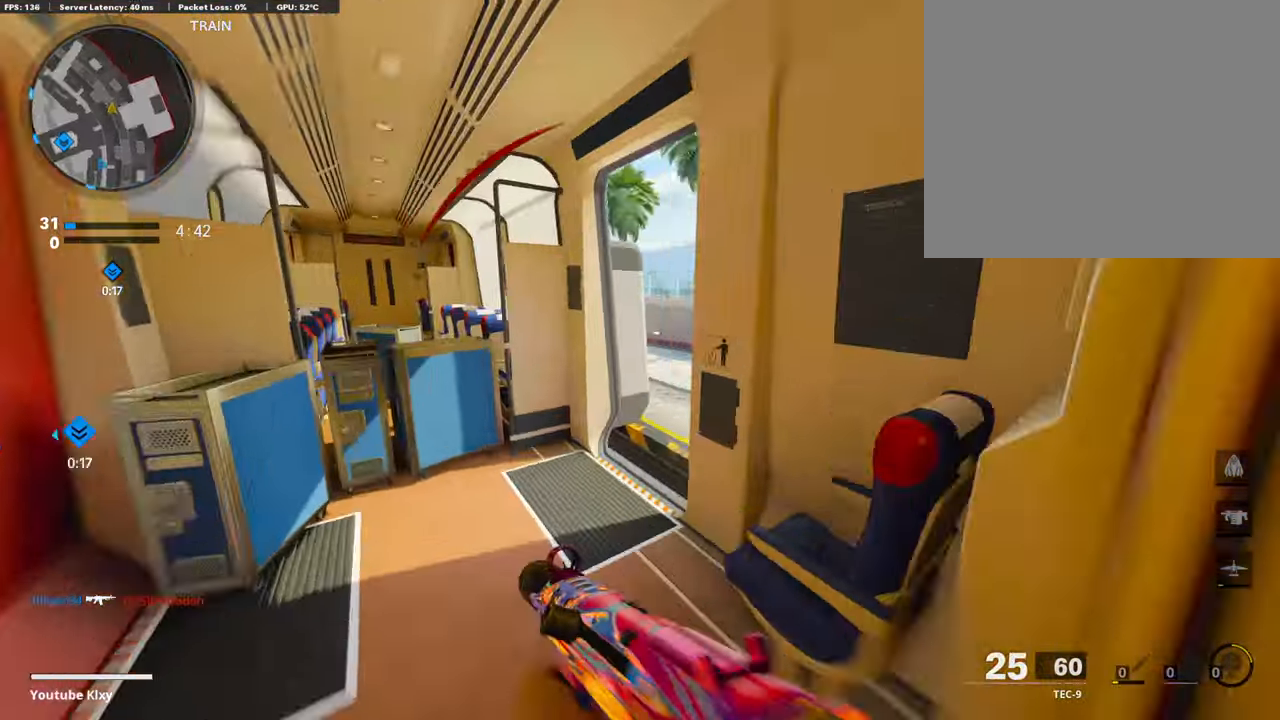
{"buttons": ["L1"], "left_stick": "left", "right_stick": "up-right", "events": [[84, "L3", "up"], [135, "R3", "up"], [168, "L1", "down"], [253, "right_stick", "center"], [303, "right_stick", "up-right"], [320, "left_stick", "right"], [505, "left_stick", "left"]]}
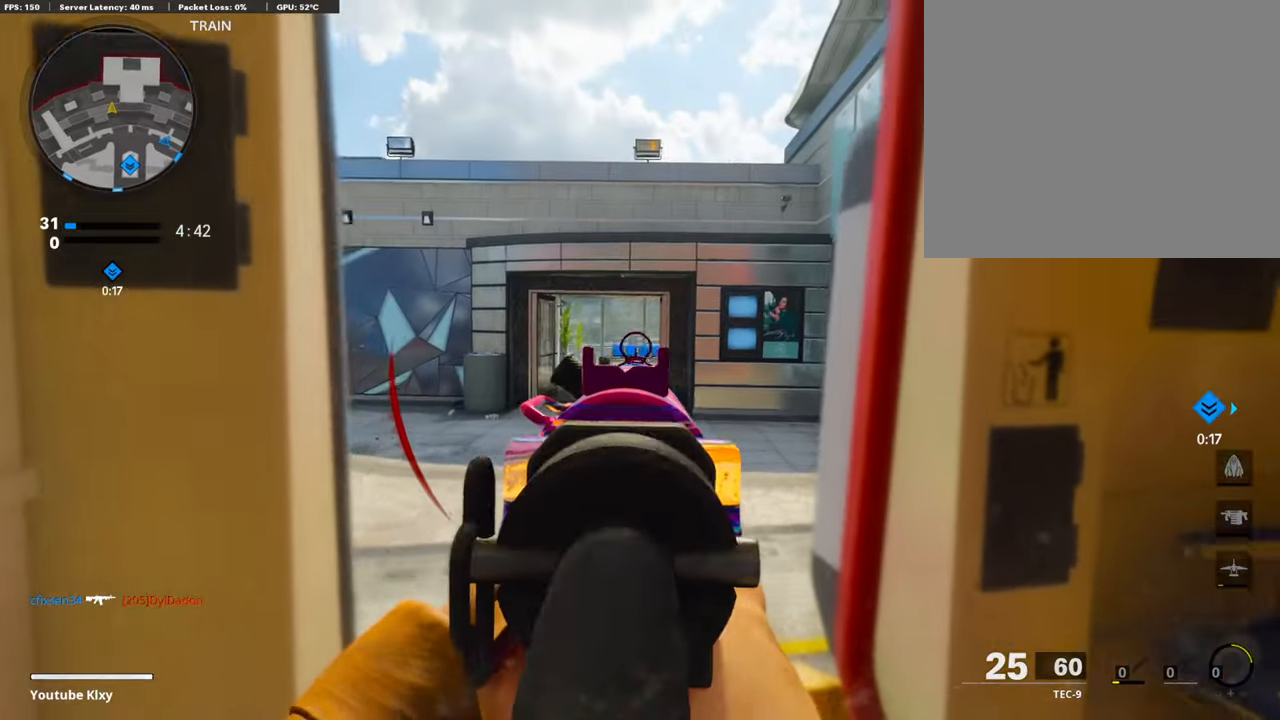
{"buttons": [], "left_stick": "down-left", "right_stick": "center", "events": [[85, "right_stick", "down-right"], [135, "left_stick", "center"], [270, "left_stick", "down"], [270, "right_stick", "center"], [337, "left_stick", "down-left"], [455, "L1", "up"]]}
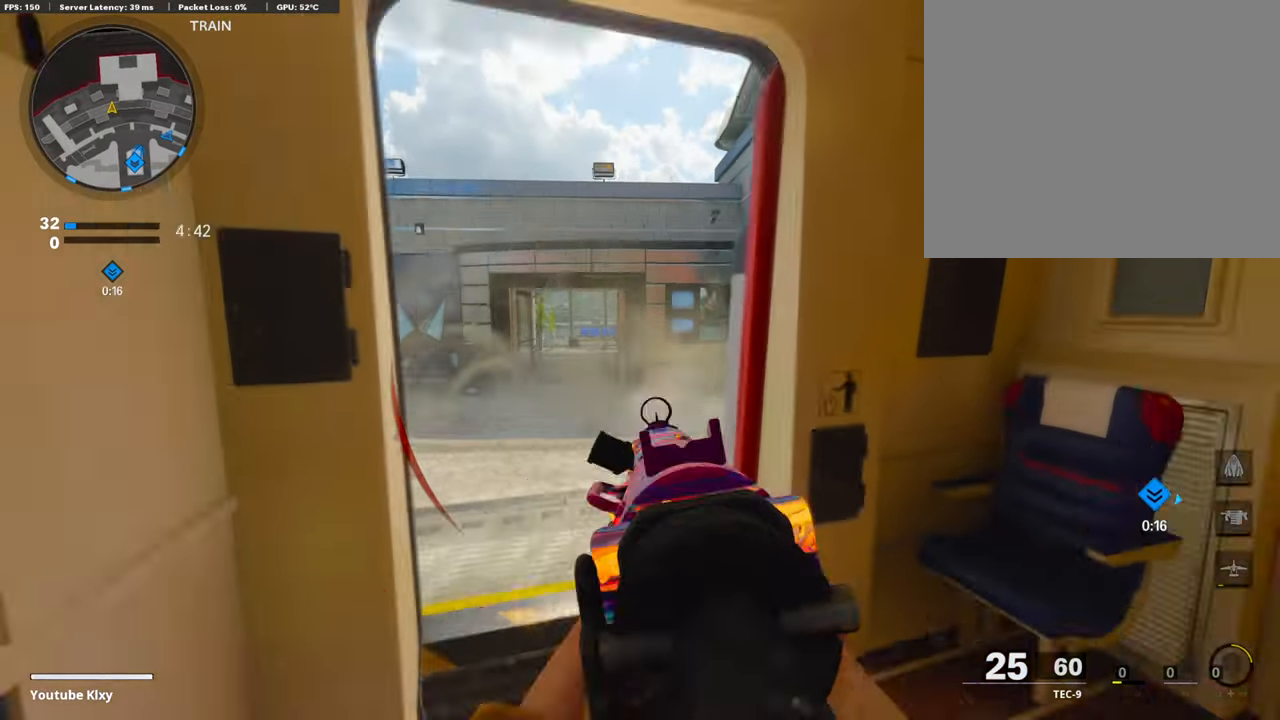
{"buttons": [], "left_stick": "center", "right_stick": "center", "events": [[388, "left_stick", "center"]]}
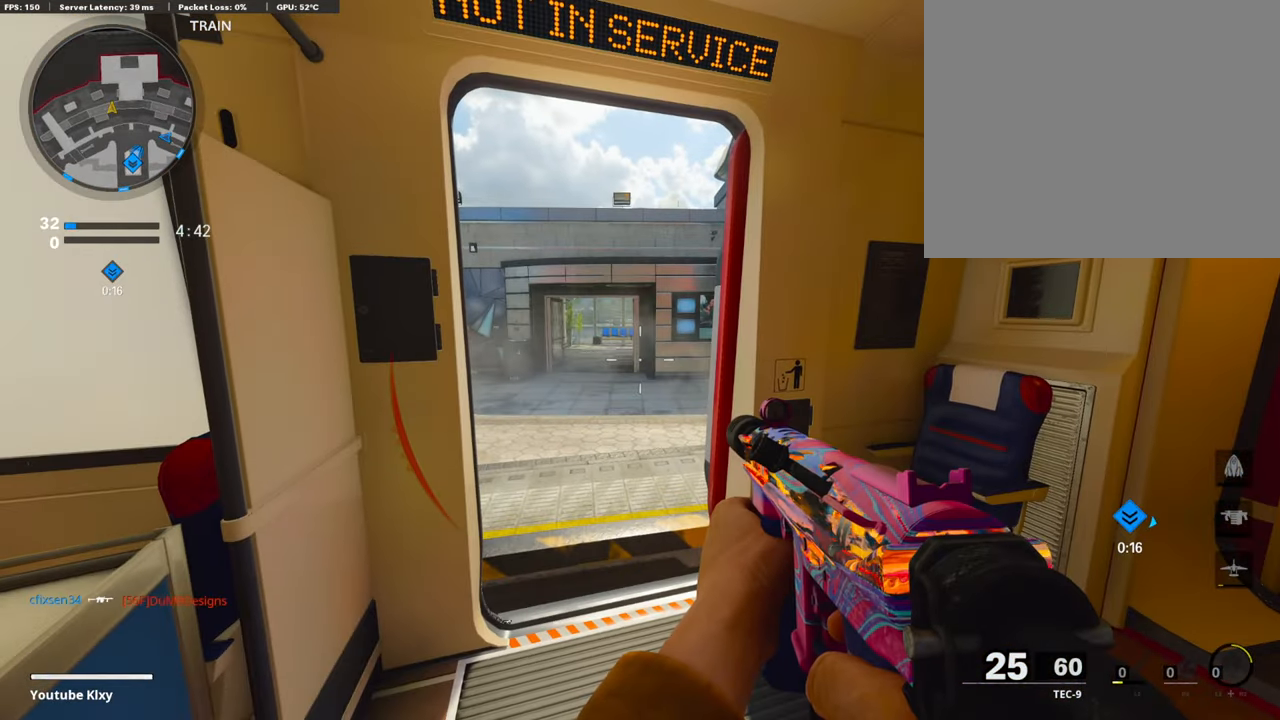
{"buttons": [], "left_stick": "center", "right_stick": "center", "events": [[168, "right_stick", "right"], [320, "right_stick", "center"]]}
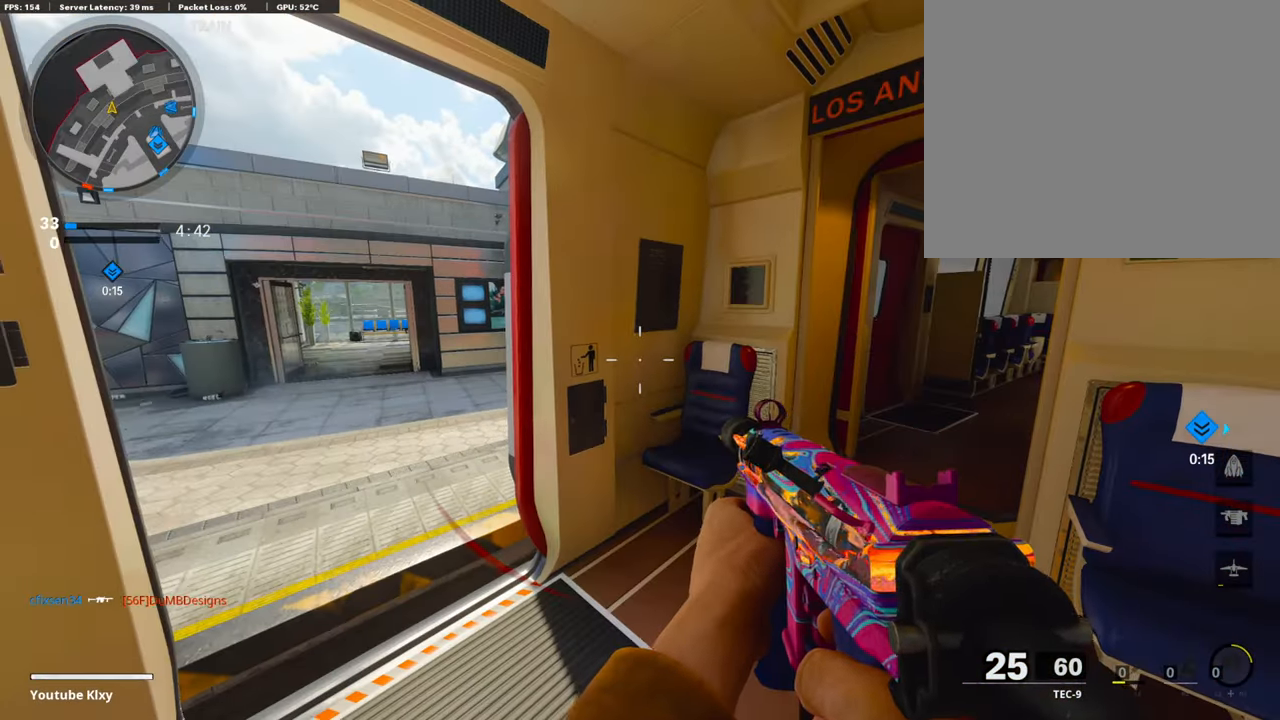
{"buttons": [], "left_stick": "center", "right_stick": "center", "events": [[17, "right_stick", "left"], [135, "right_stick", "center"]]}
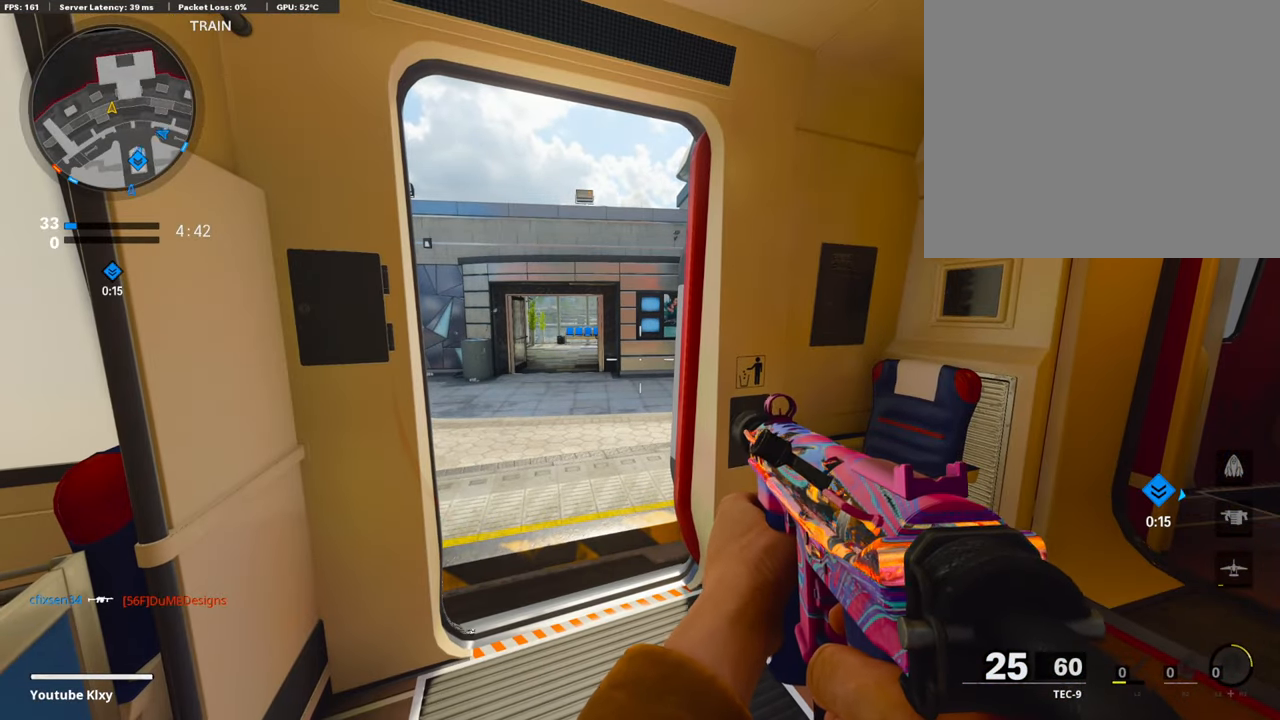
{"buttons": [], "left_stick": "center", "right_stick": "center", "events": []}
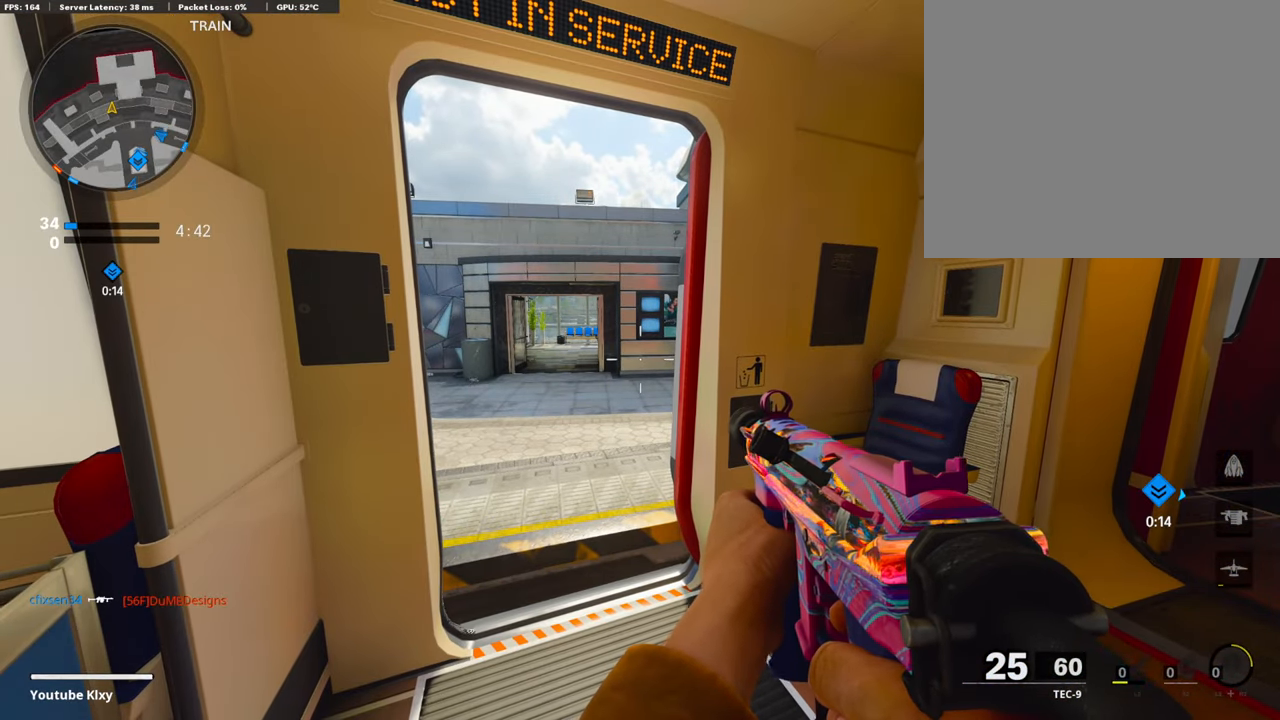
{"buttons": [], "left_stick": "center", "right_stick": "center", "events": []}
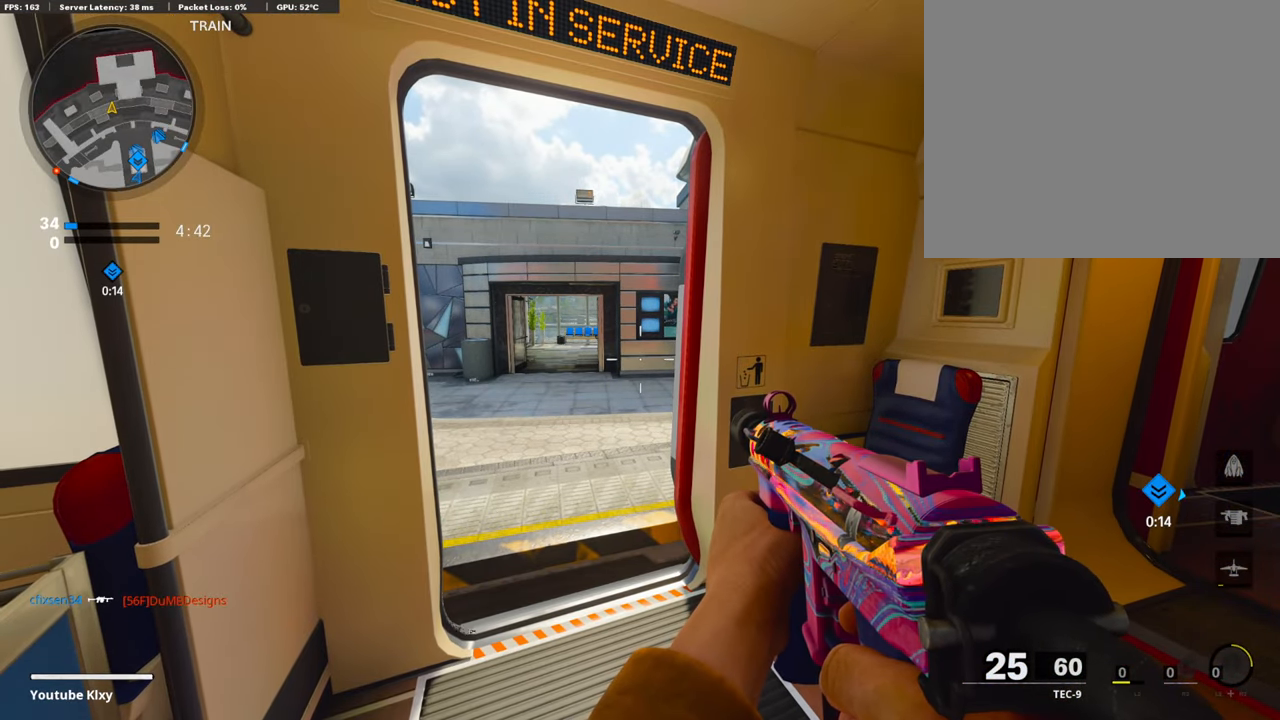
{"buttons": [], "left_stick": "center", "right_stick": "center", "events": [[134, "right_stick", "right"], [320, "right_stick", "center"]]}
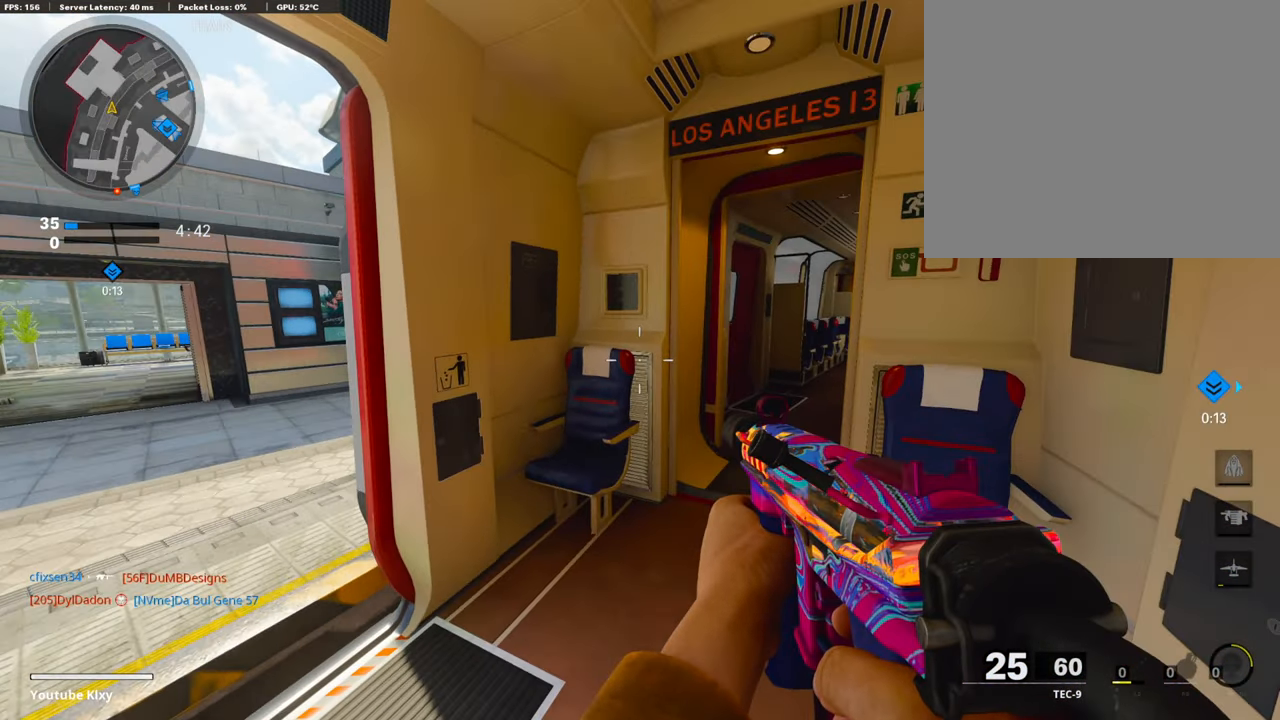
{"buttons": [], "left_stick": "center", "right_stick": "center", "events": [[135, "right_stick", "left"], [287, "right_stick", "center"]]}
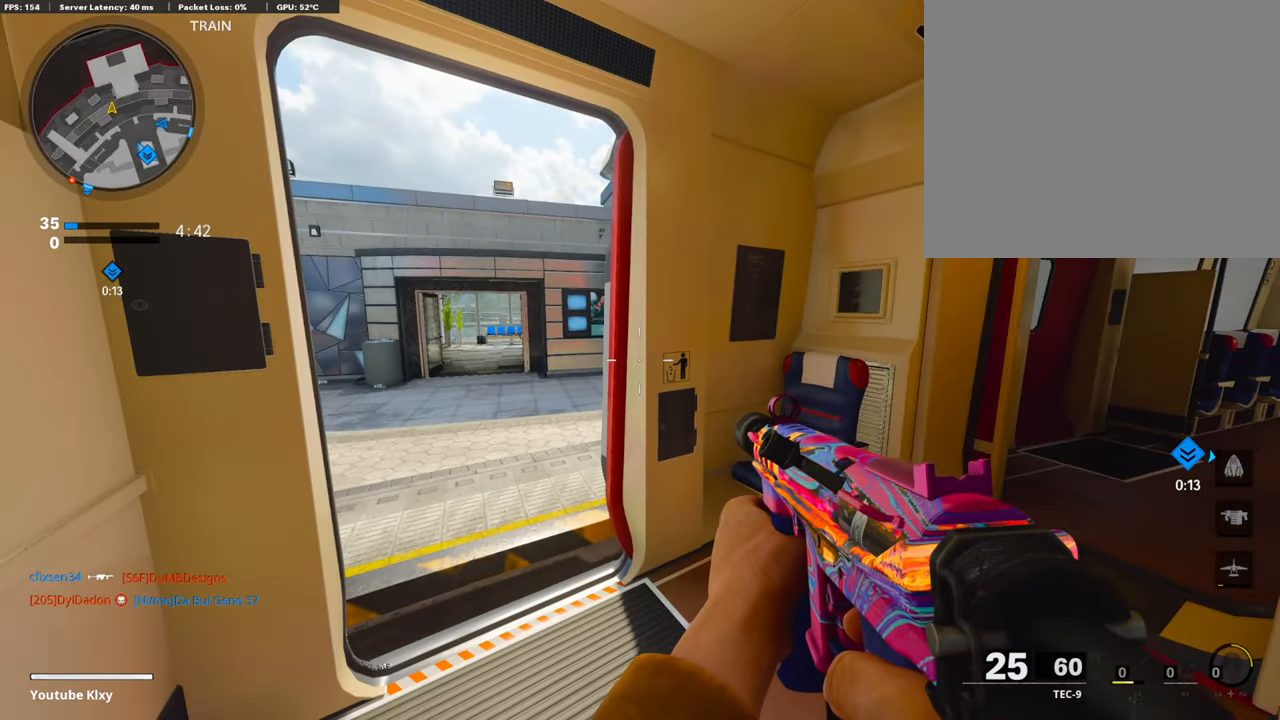
{"buttons": [], "left_stick": "center", "right_stick": "center", "events": []}
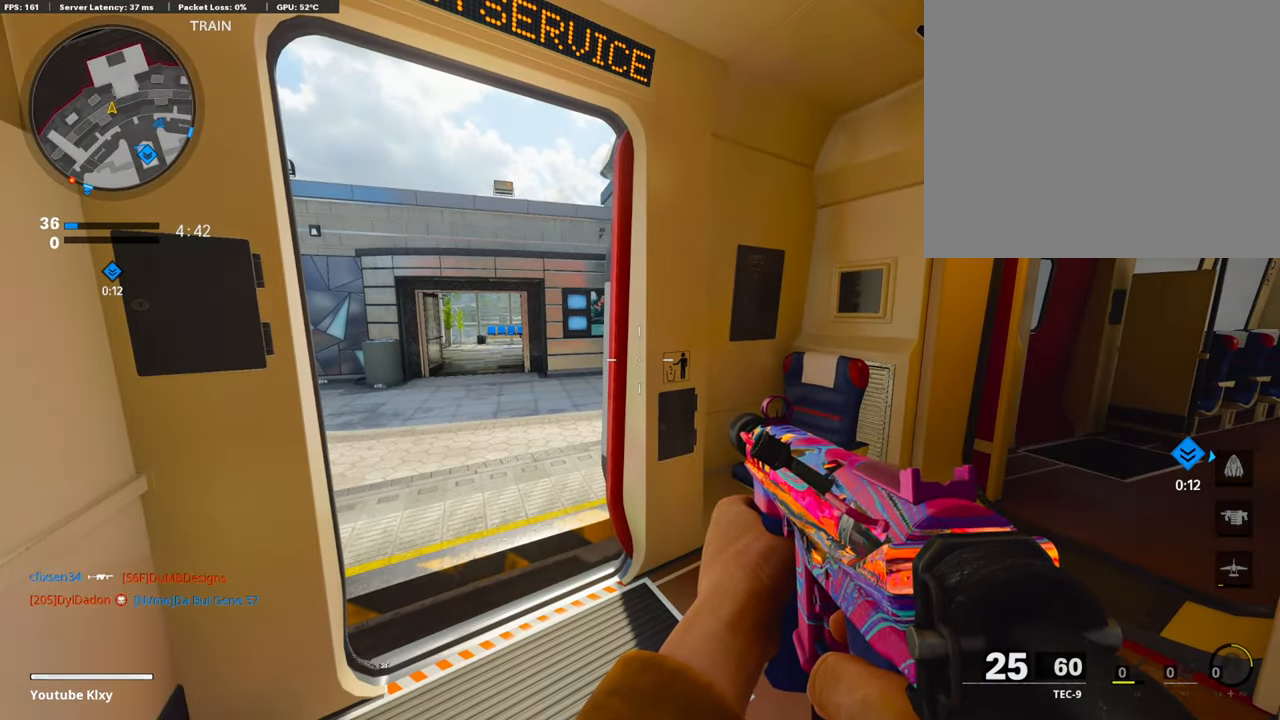
{"buttons": [], "left_stick": "center", "right_stick": "center", "events": []}
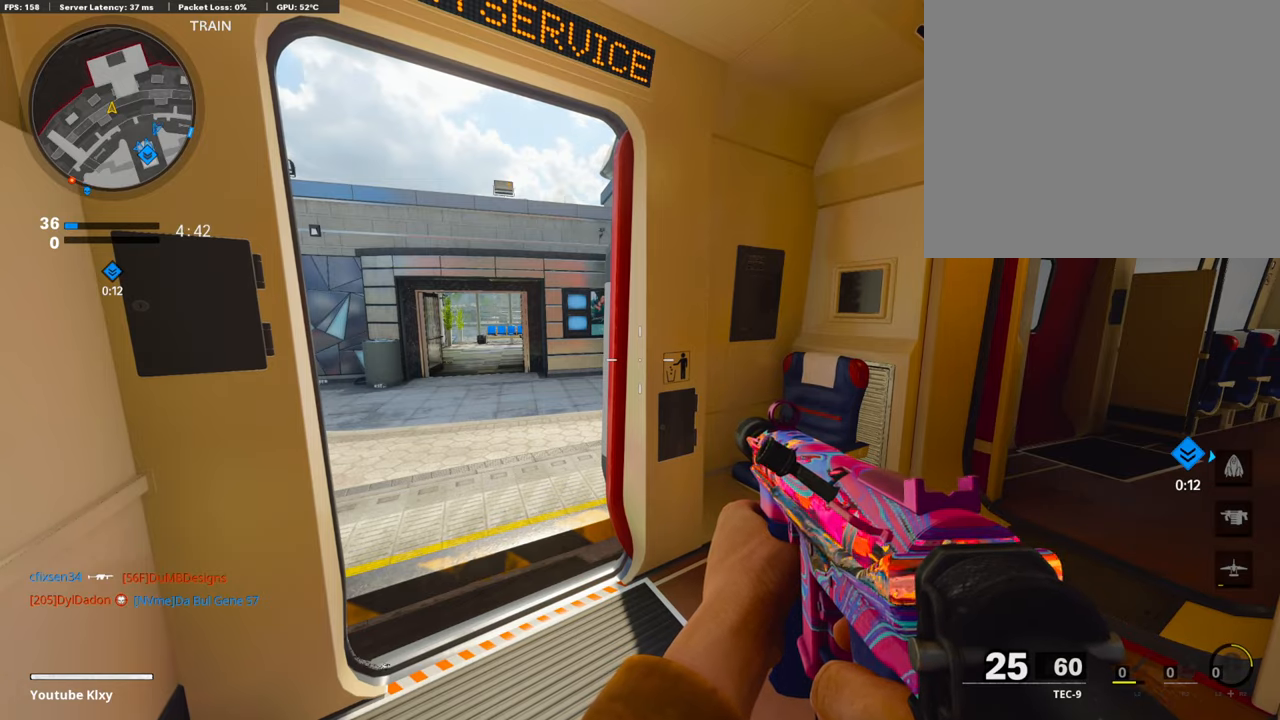
{"buttons": [], "left_stick": "center", "right_stick": "center", "events": []}
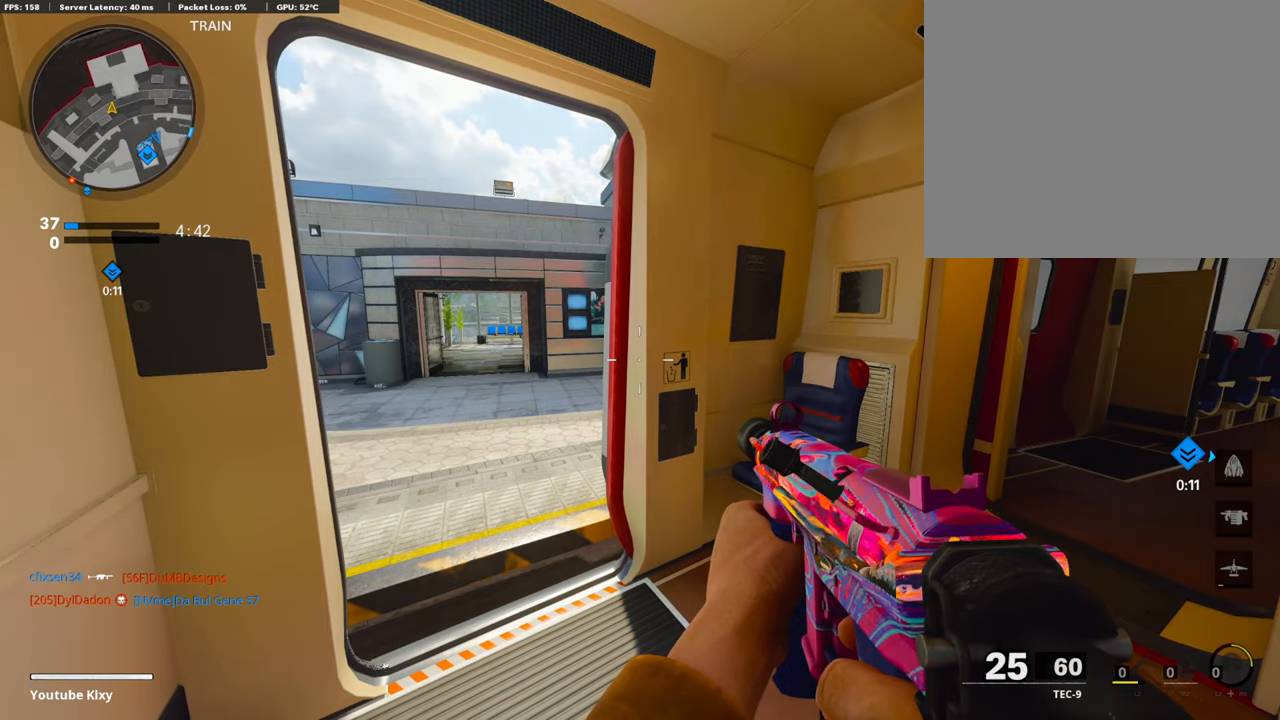
{"buttons": ["L3"], "left_stick": "up-right", "right_stick": "down-right", "events": [[253, "SQUARE", "down"], [337, "SQUARE", "up"], [438, "left_stick", "up-right"], [472, "right_stick", "down-right"], [489, "L3", "down"]]}
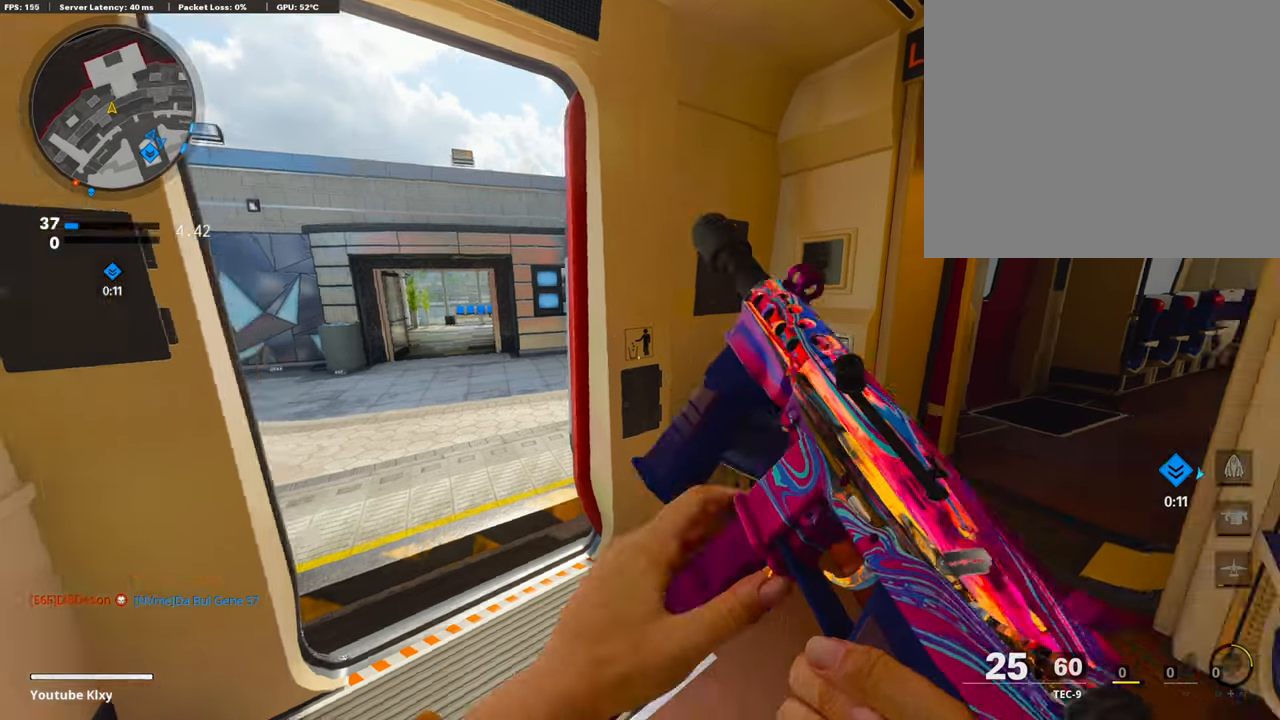
{"buttons": [], "left_stick": "up", "right_stick": "center", "events": [[17, "right_stick", "right"], [34, "left_stick", "up"], [185, "right_stick", "center"], [286, "L3", "up"], [438, "right_stick", "right"], [505, "right_stick", "center"]]}
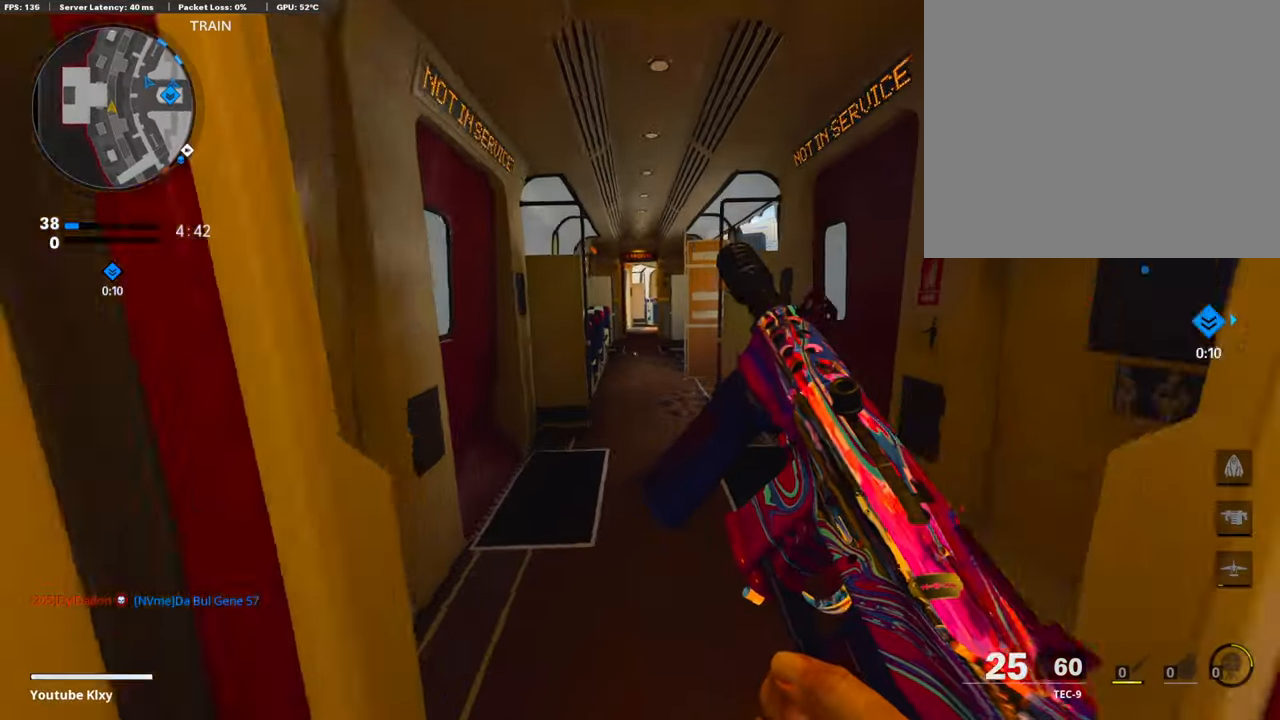
{"buttons": [], "left_stick": "up", "right_stick": "center", "events": []}
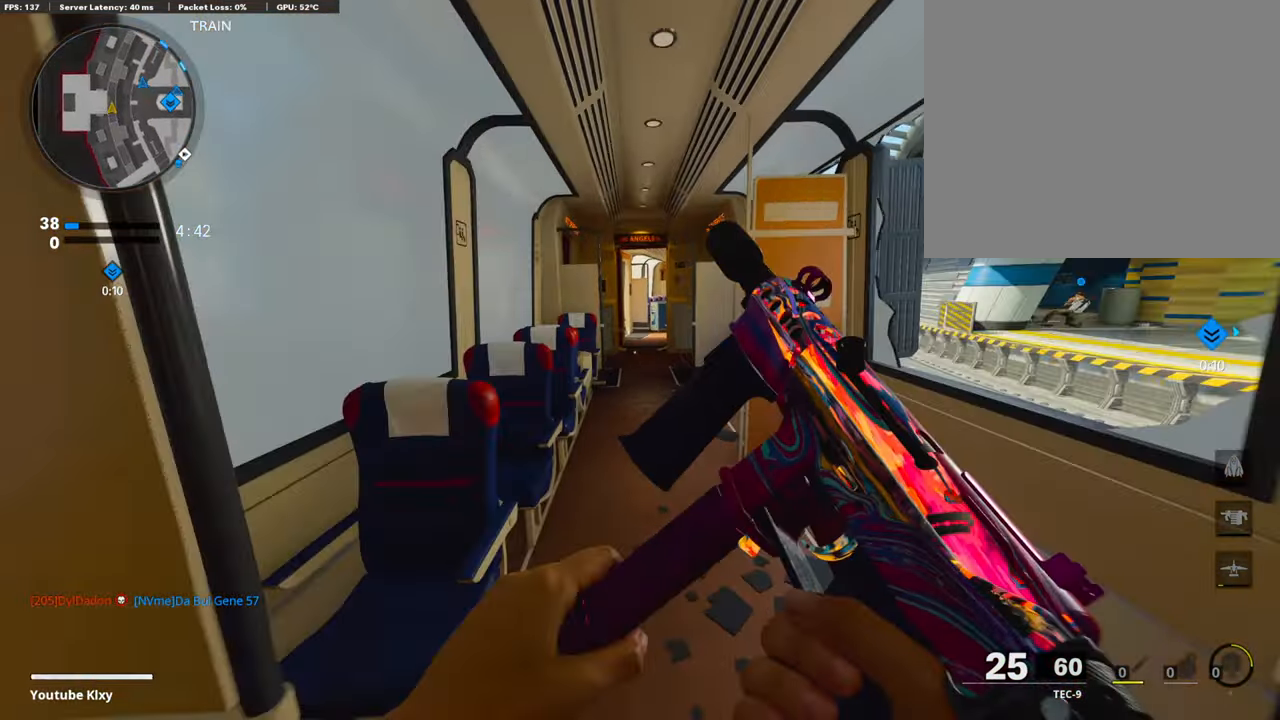
{"buttons": [], "left_stick": "up", "right_stick": "center", "events": []}
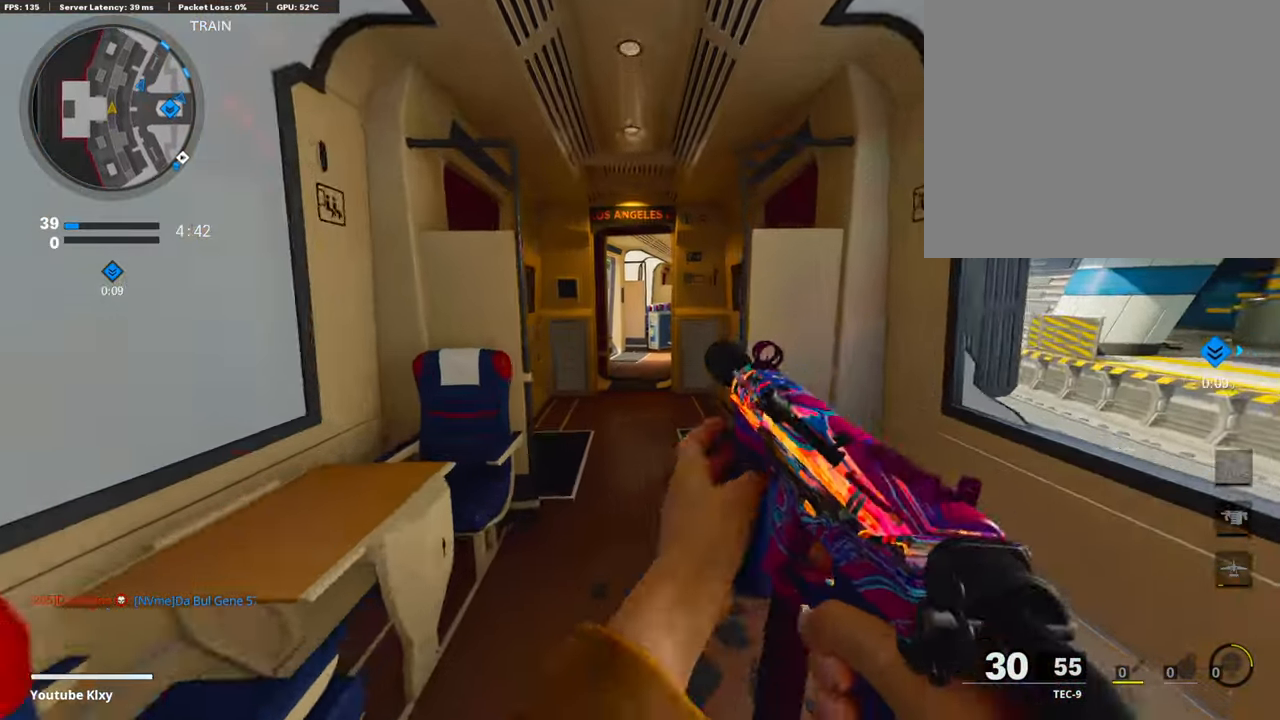
{"buttons": ["R3"], "left_stick": "up", "right_stick": "center", "events": [[455, "R3", "down"]]}
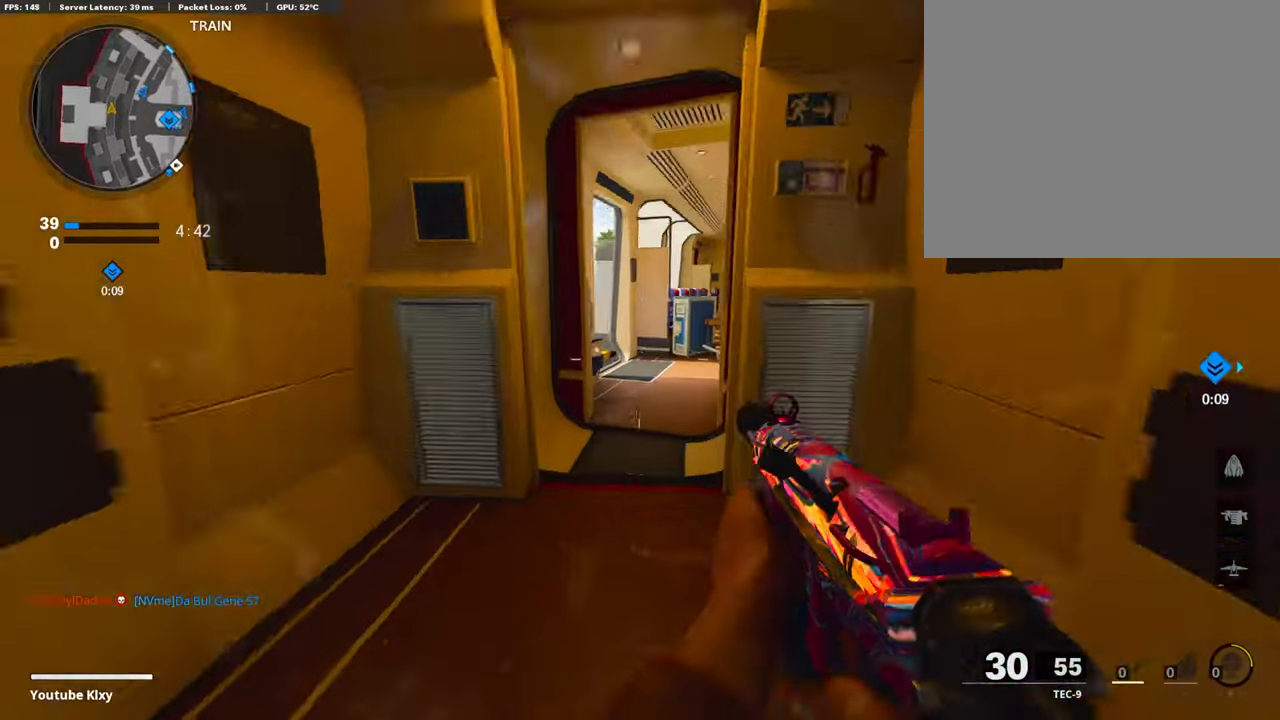
{"buttons": ["L3"], "left_stick": "up", "right_stick": "center", "events": [[84, "right_stick", "left"], [101, "R3", "up"], [151, "right_stick", "center"], [320, "right_stick", "left"], [337, "L3", "down"], [421, "right_stick", "center"]]}
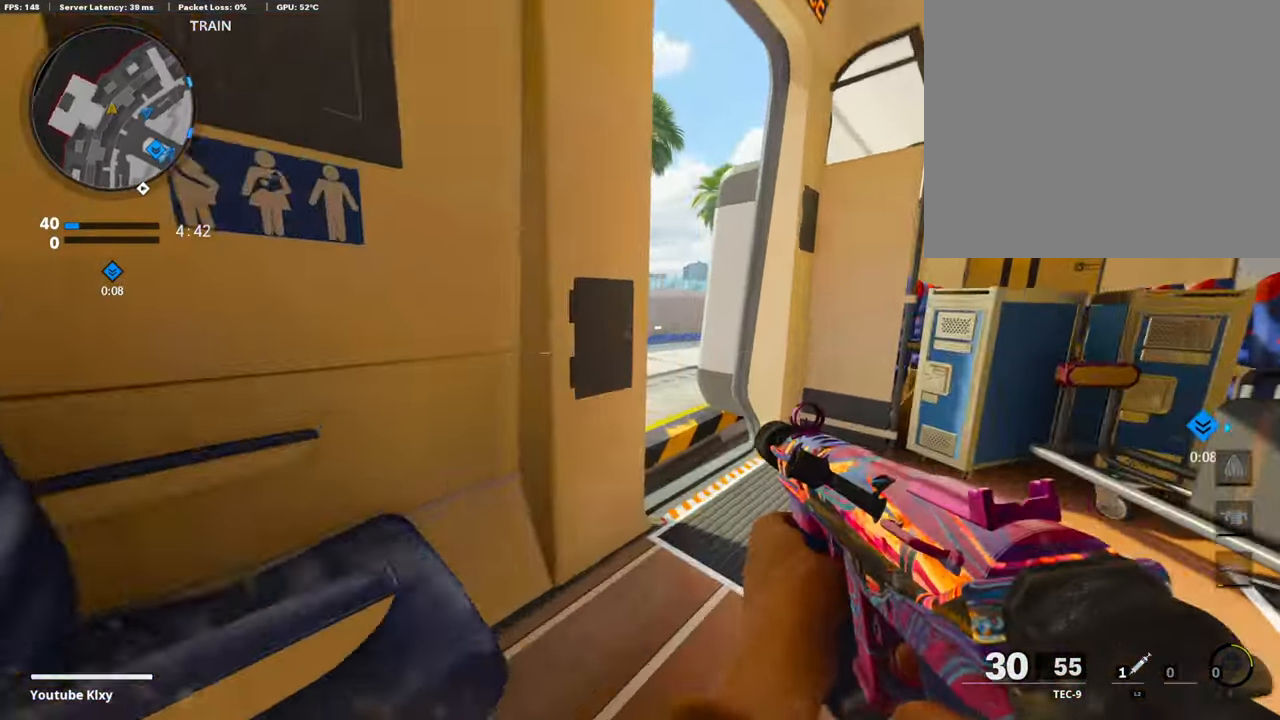
{"buttons": [], "left_stick": "center", "right_stick": "center", "events": [[135, "L3", "up"], [135, "right_stick", "left"], [287, "left_stick", "down-right"], [371, "right_stick", "center"], [472, "left_stick", "center"]]}
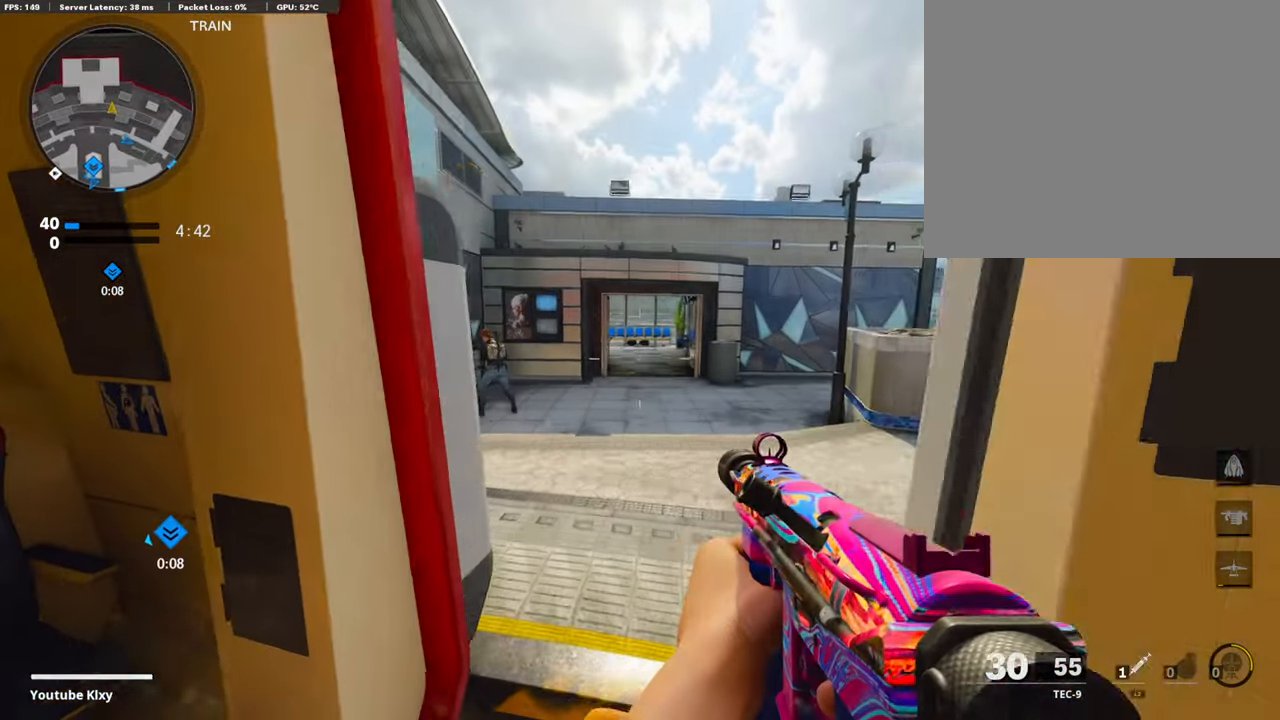
{"buttons": ["L1", "R1"], "left_stick": "up-right", "right_stick": "center", "events": [[270, "right_stick", "left"], [320, "L1", "down"], [354, "left_stick", "left"], [421, "R1", "down"], [421, "right_stick", "center"], [455, "left_stick", "up-right"]]}
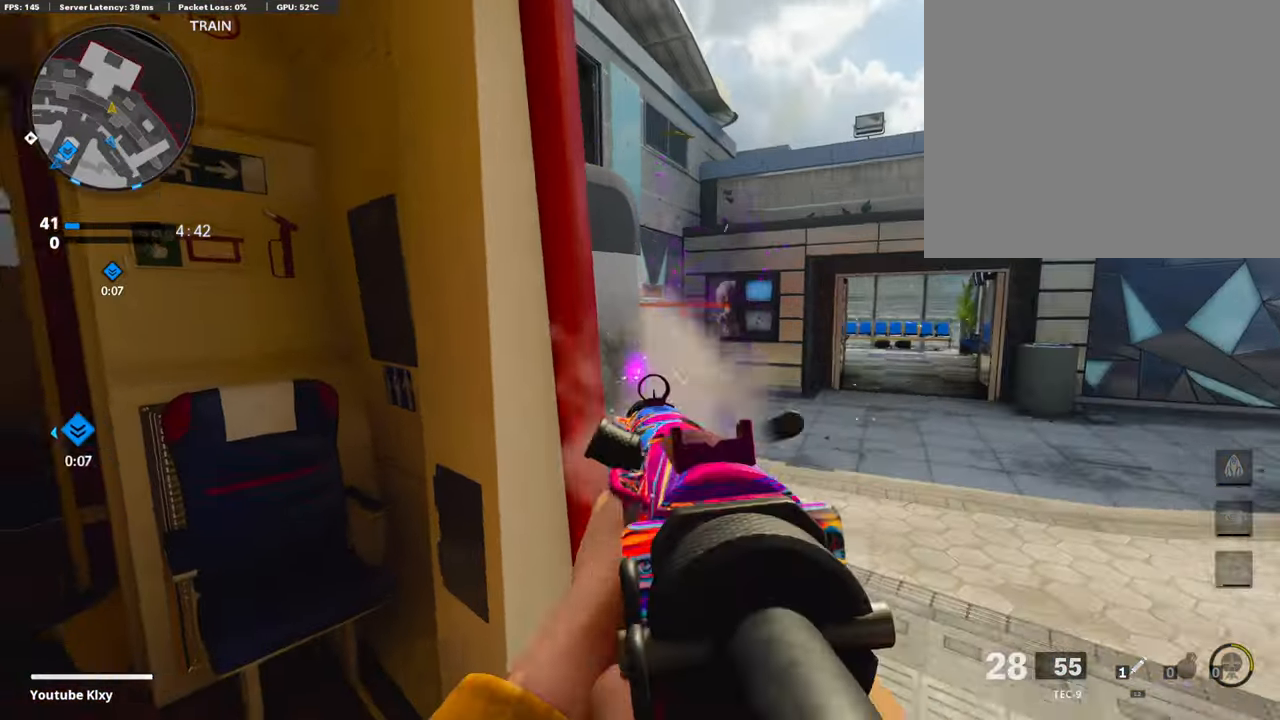
{"buttons": ["L1", "R1"], "left_stick": "up-right", "right_stick": "up-right", "events": [[16, "right_stick", "down-right"], [219, "left_stick", "center"], [236, "right_stick", "center"], [269, "left_stick", "left"], [320, "right_stick", "left"], [404, "left_stick", "up-right"], [438, "right_stick", "up"], [489, "right_stick", "up-right"]]}
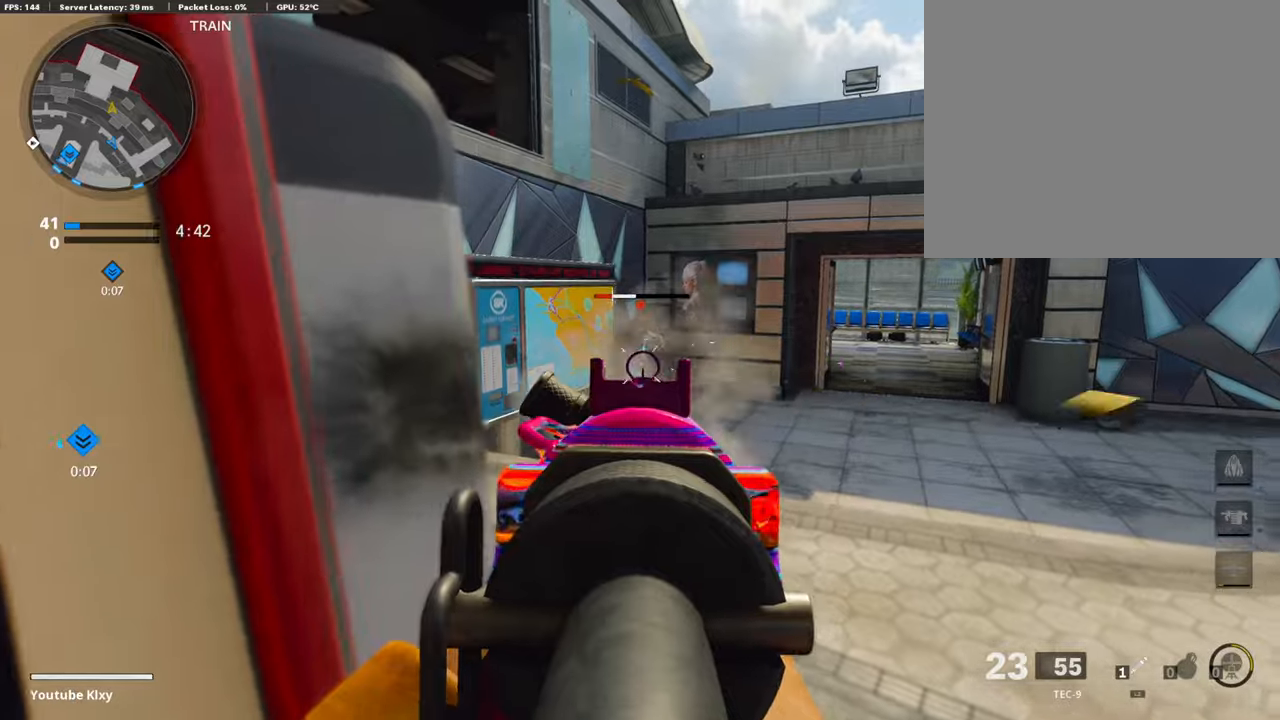
{"buttons": ["L3"], "left_stick": "up", "right_stick": "right", "events": [[33, "L1", "up"], [101, "right_stick", "center"], [118, "L3", "down"], [134, "R1", "up"], [151, "left_stick", "up"], [185, "right_stick", "left"], [252, "right_stick", "center"], [354, "right_stick", "right"]]}
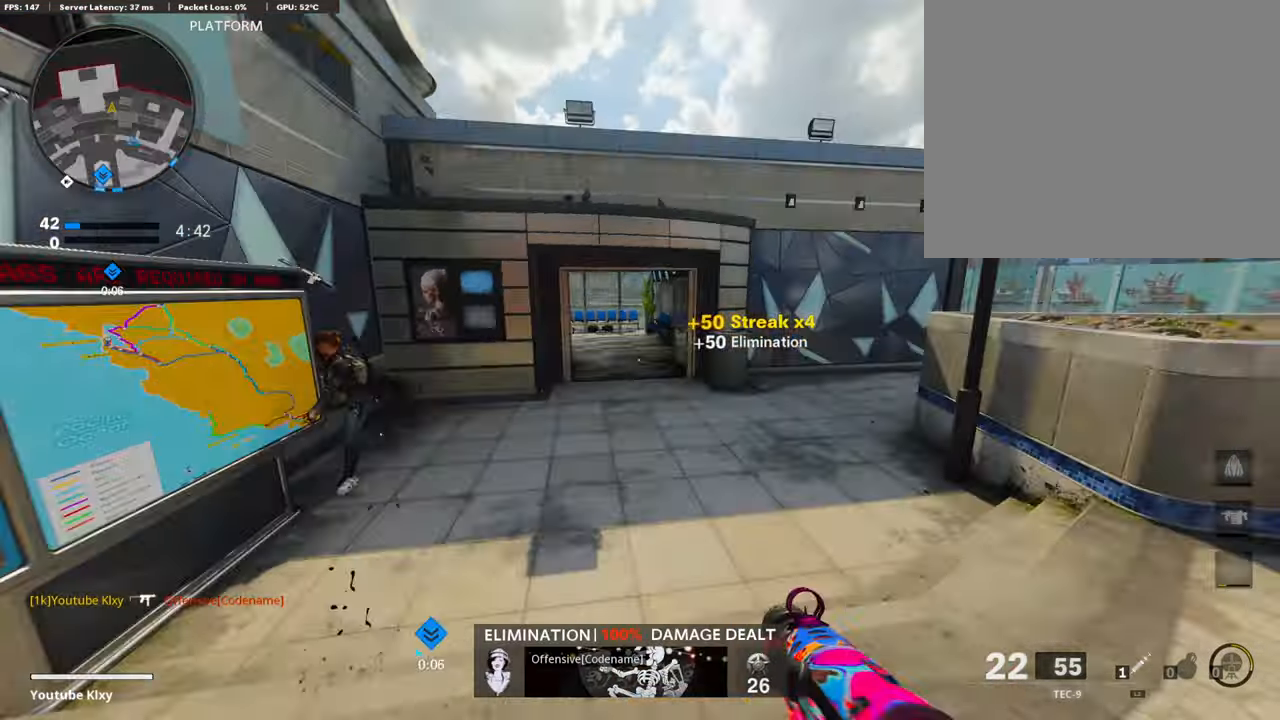
{"buttons": ["L1"], "left_stick": "down-left", "right_stick": "center", "events": [[34, "CROSS", "down"], [84, "L3", "up"], [135, "L1", "down"], [152, "CROSS", "up"], [169, "right_stick", "center"], [186, "left_stick", "down-left"], [405, "right_stick", "up-right"], [506, "right_stick", "center"]]}
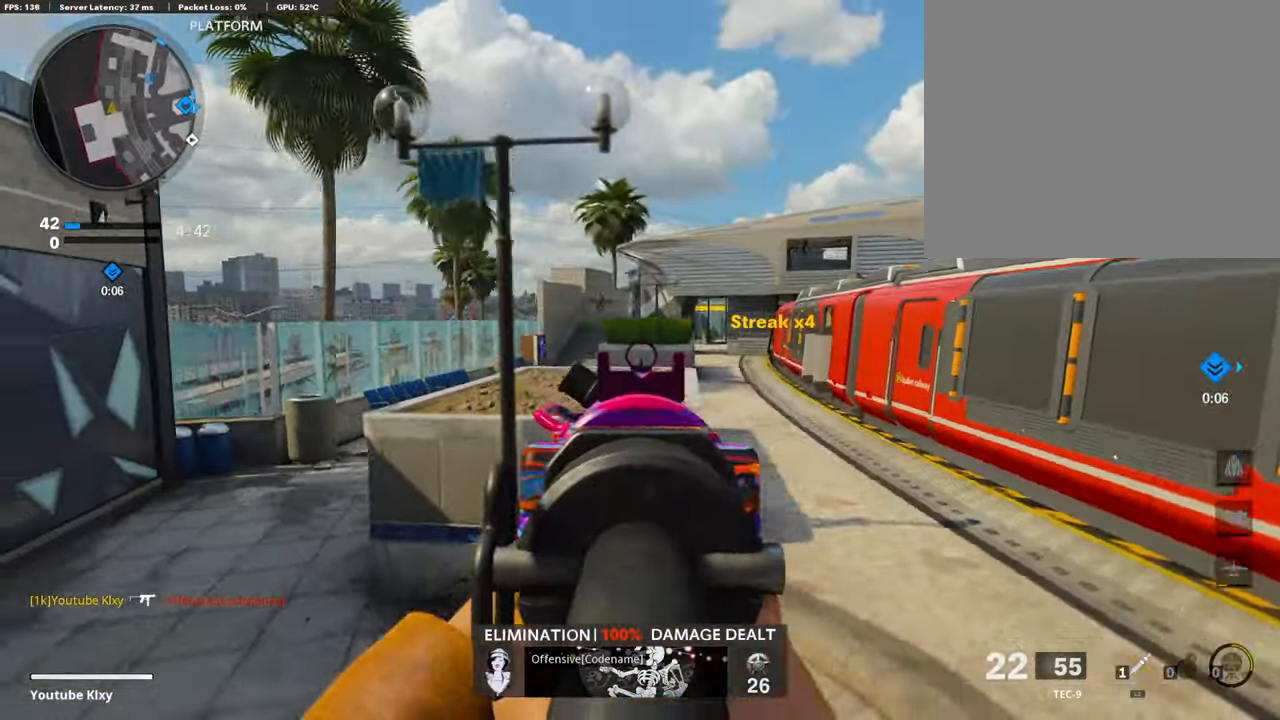
{"buttons": [], "left_stick": "up", "right_stick": "center", "events": [[34, "L1", "up"], [67, "right_stick", "left"], [202, "left_stick", "up-left"], [236, "L3", "down"], [354, "left_stick", "up"], [371, "L3", "up"], [388, "right_stick", "center"]]}
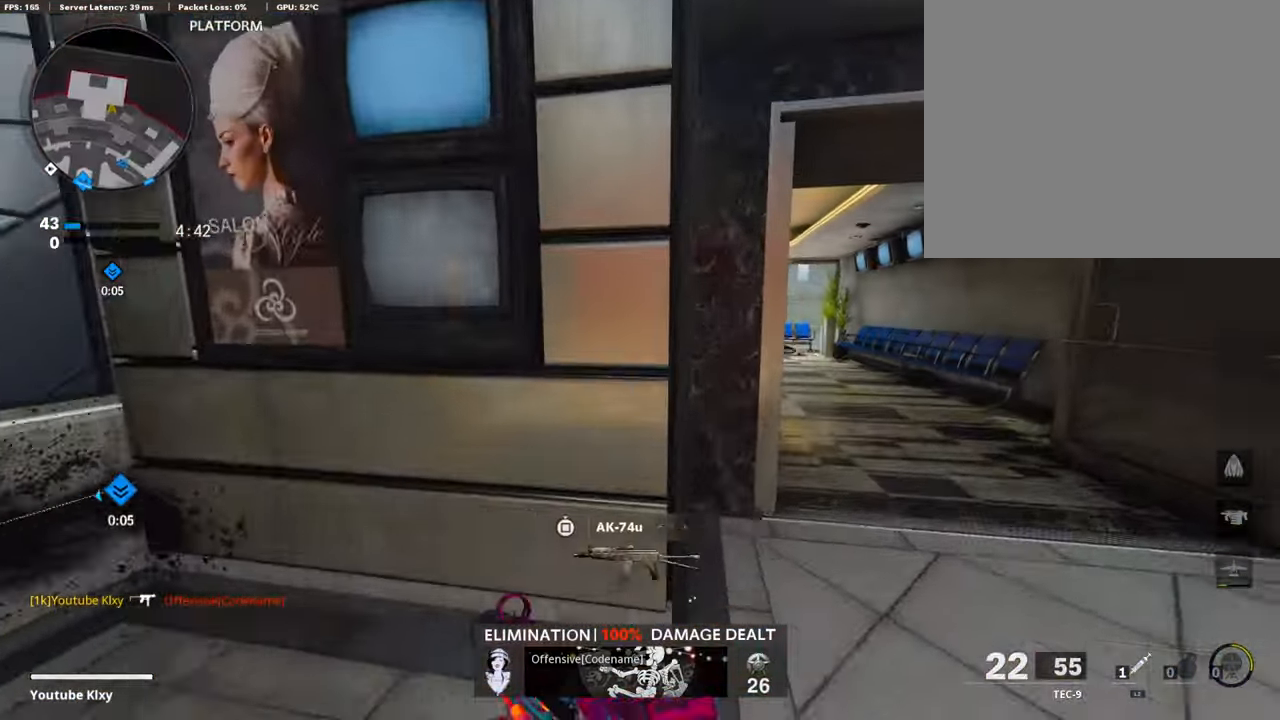
{"buttons": [], "left_stick": "up", "right_stick": "center", "events": [[101, "right_stick", "right"], [134, "left_stick", "up-right"], [236, "right_stick", "center"], [286, "right_stick", "left"], [421, "right_stick", "center"], [455, "left_stick", "up"]]}